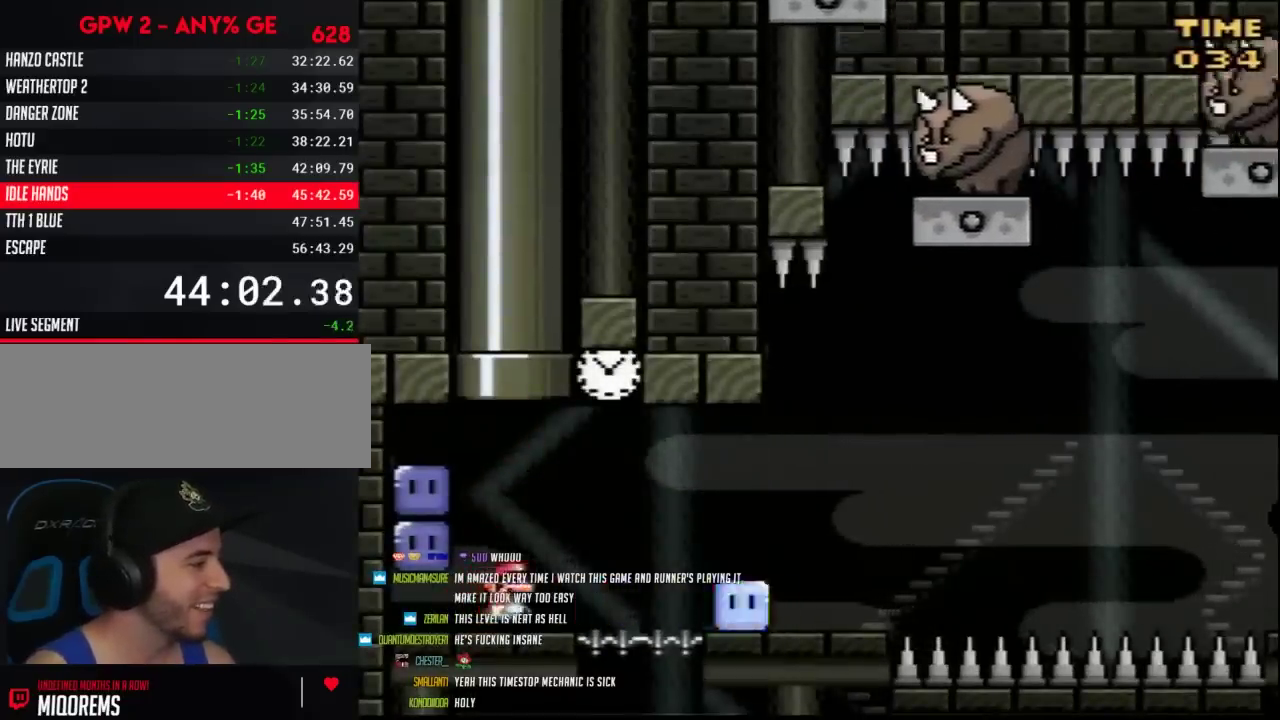
Gameplay with a controller (Nintendo layout); each line is a JSON object with the inputs held at the frame after it. "events" lists button and stick changes between this image and that frame as [ms after this image, input, new state], when the widget could be followed in between. Not read: B DPAD_LEFT L3 R3.
{"buttons": ["Y", "DPAD_RIGHT"], "events": [[150, "DPAD_RIGHT", "up"], [267, "DPAD_RIGHT", "down"]]}
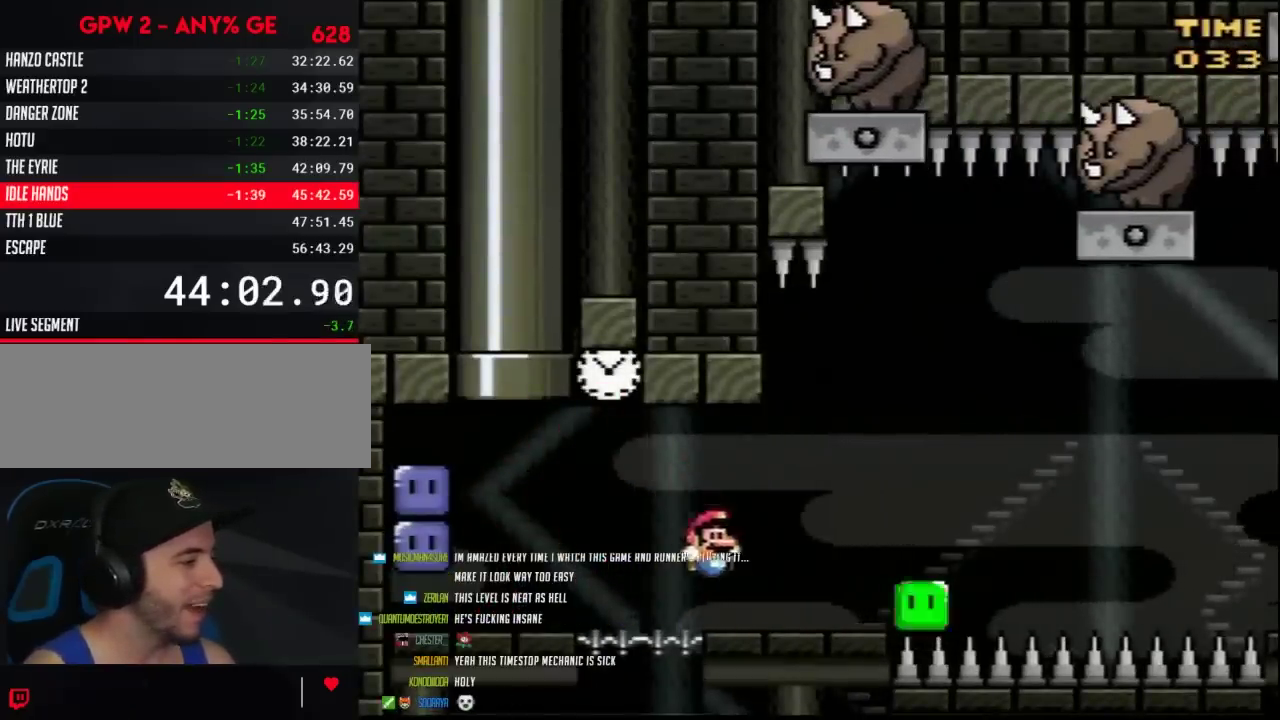
{"buttons": ["Y", "DPAD_RIGHT"], "events": [[117, "A", "down"], [183, "A", "up"], [250, "DPAD_RIGHT", "up"], [367, "DPAD_RIGHT", "down"]]}
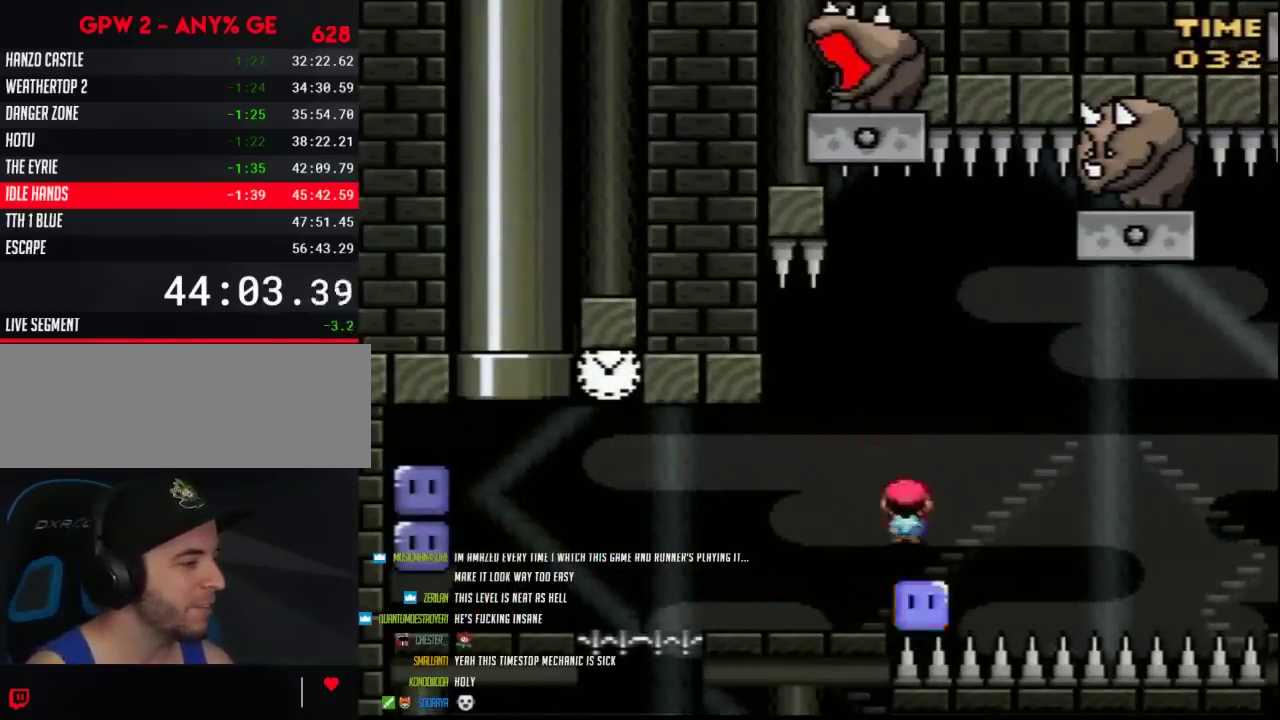
{"buttons": ["Y"], "events": [[367, "DPAD_RIGHT", "up"]]}
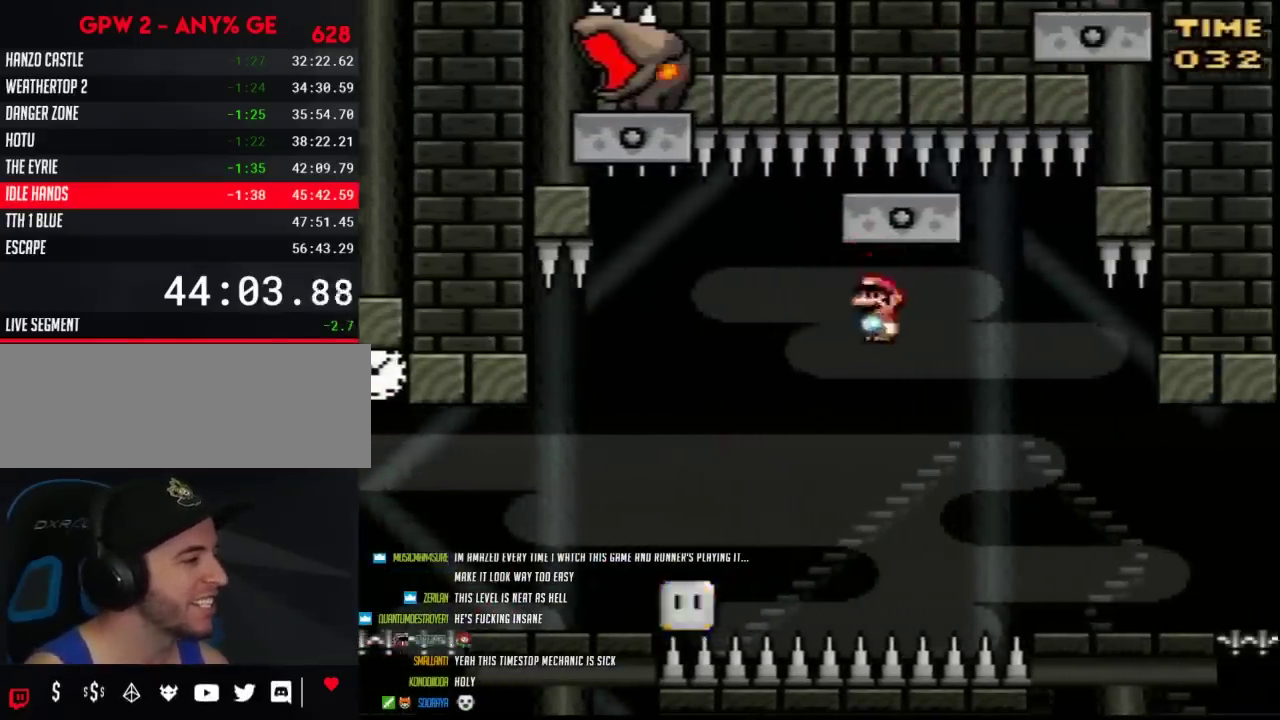
{"buttons": ["Y"], "events": [[117, "DPAD_RIGHT", "down"], [317, "DPAD_RIGHT", "up"]]}
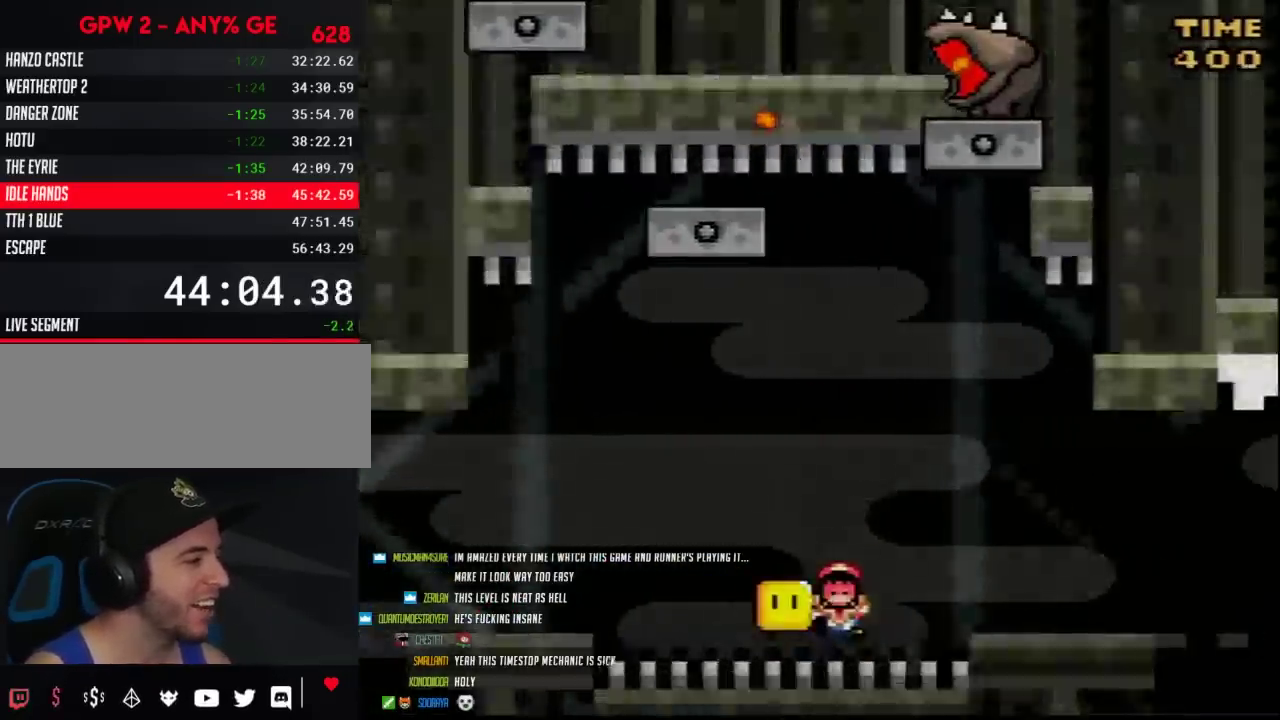
{"buttons": [], "events": [[33, "DPAD_UP", "down"], [150, "DPAD_UP", "up"], [333, "Y", "up"]]}
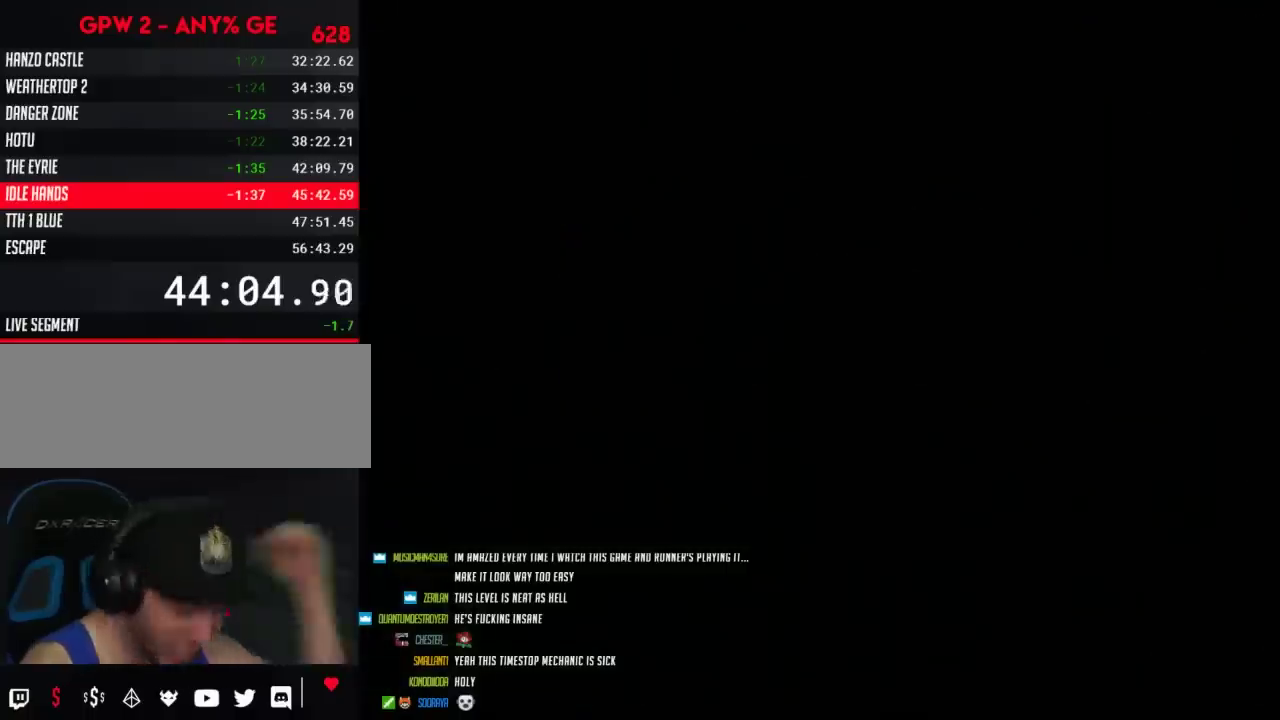
{"buttons": [], "events": []}
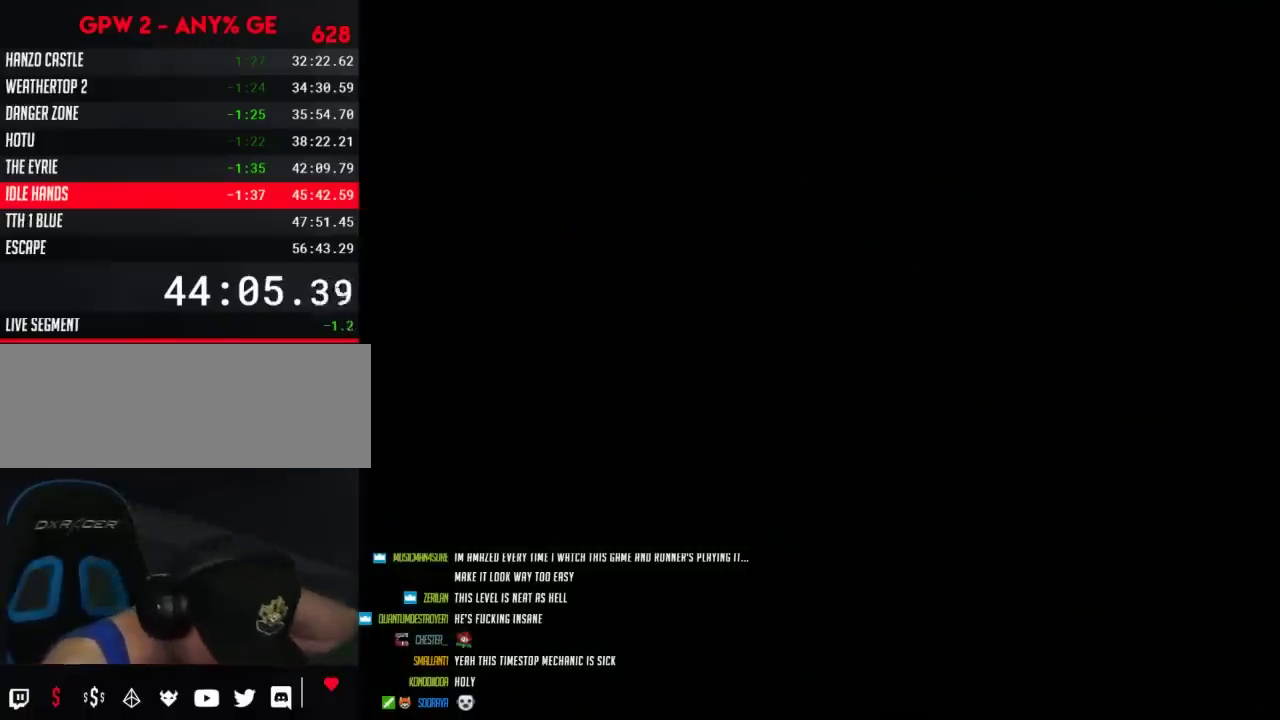
{"buttons": [], "events": []}
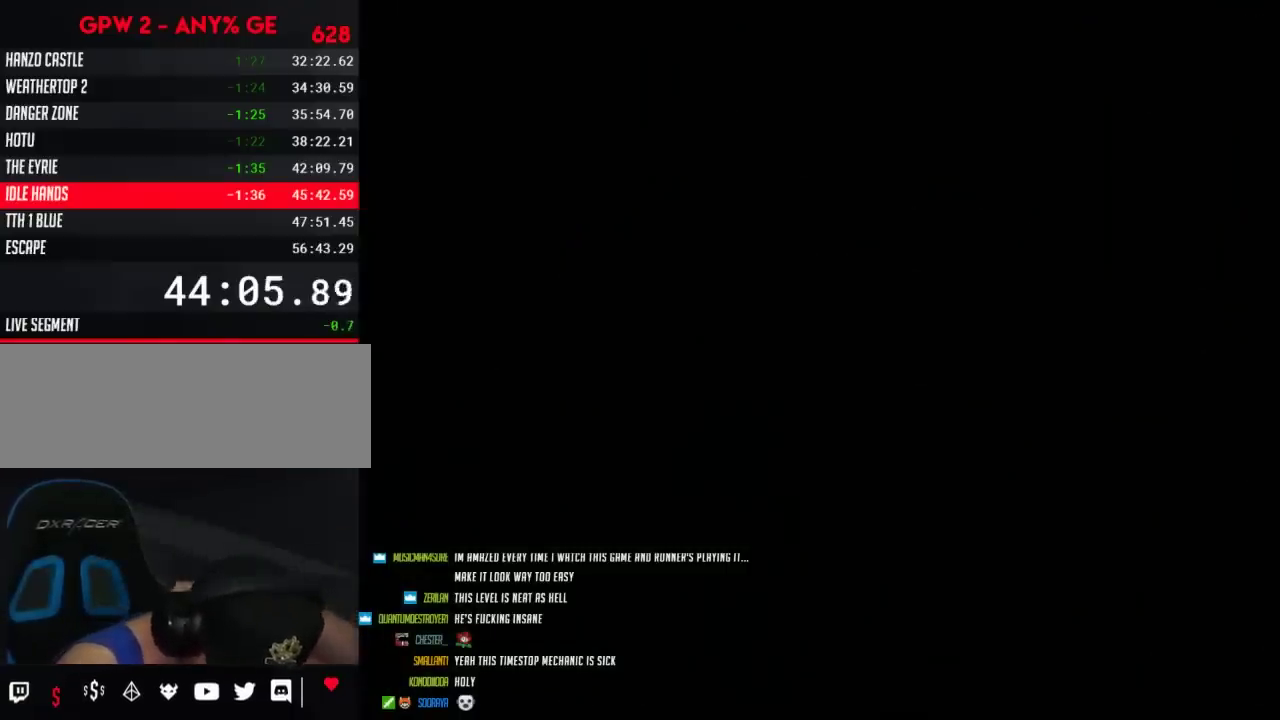
{"buttons": [], "events": []}
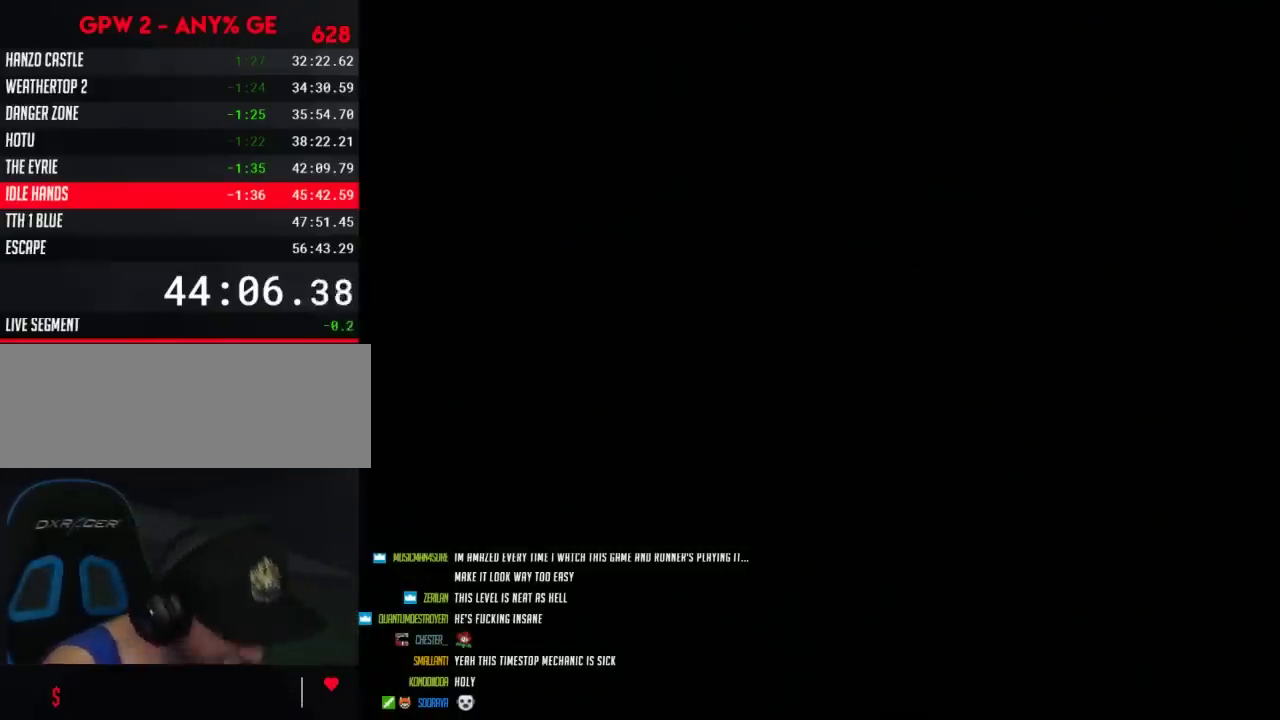
{"buttons": [], "events": []}
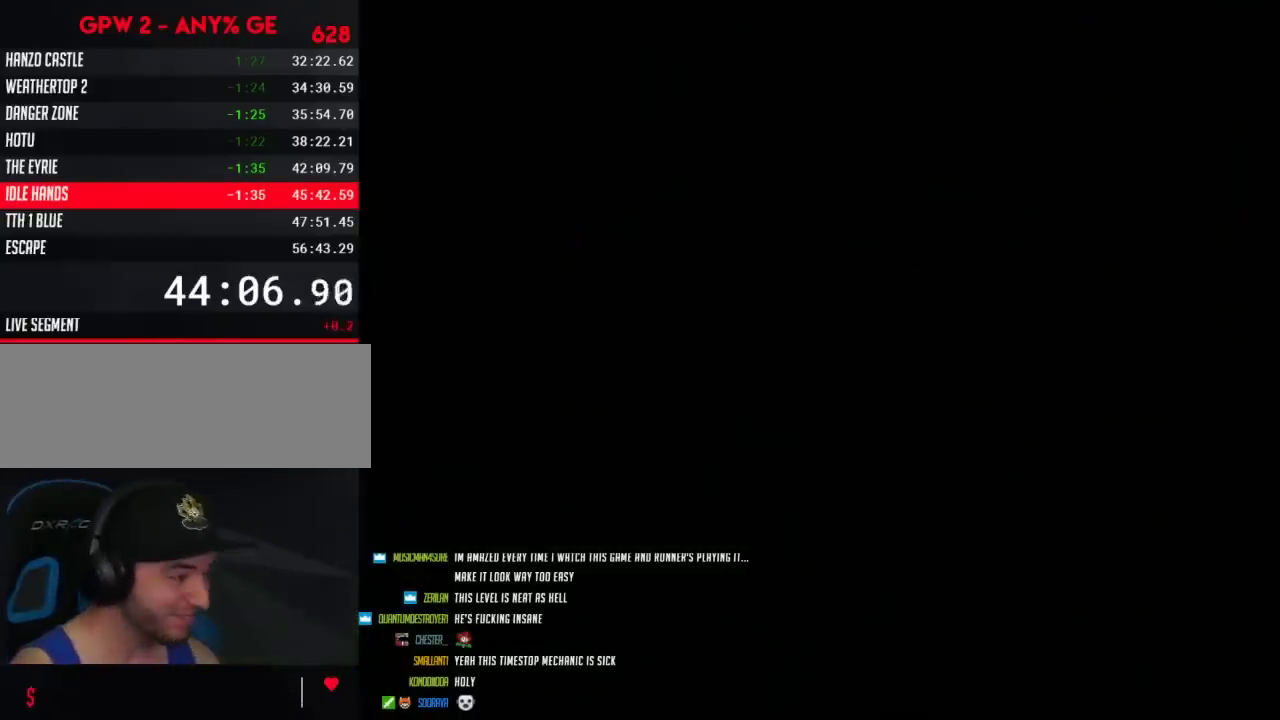
{"buttons": ["Y"], "events": [[183, "Y", "down"]]}
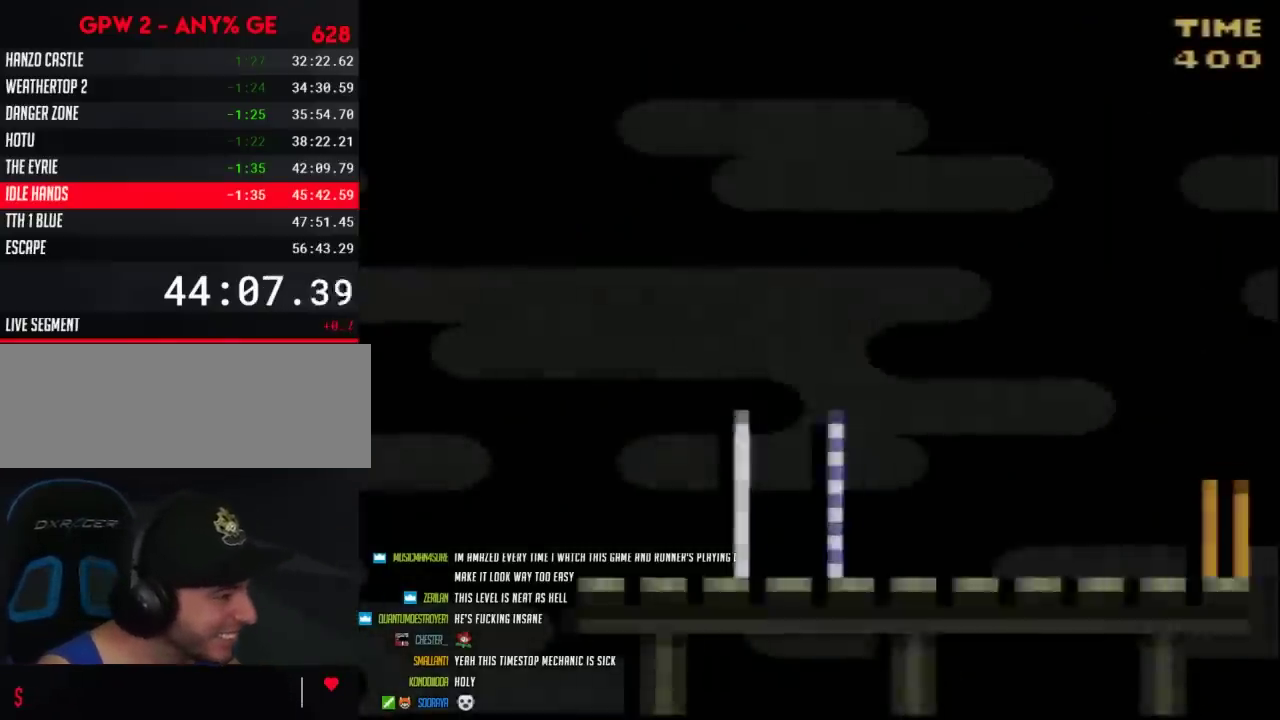
{"buttons": ["Y", "DPAD_RIGHT"], "events": [[100, "DPAD_RIGHT", "down"]]}
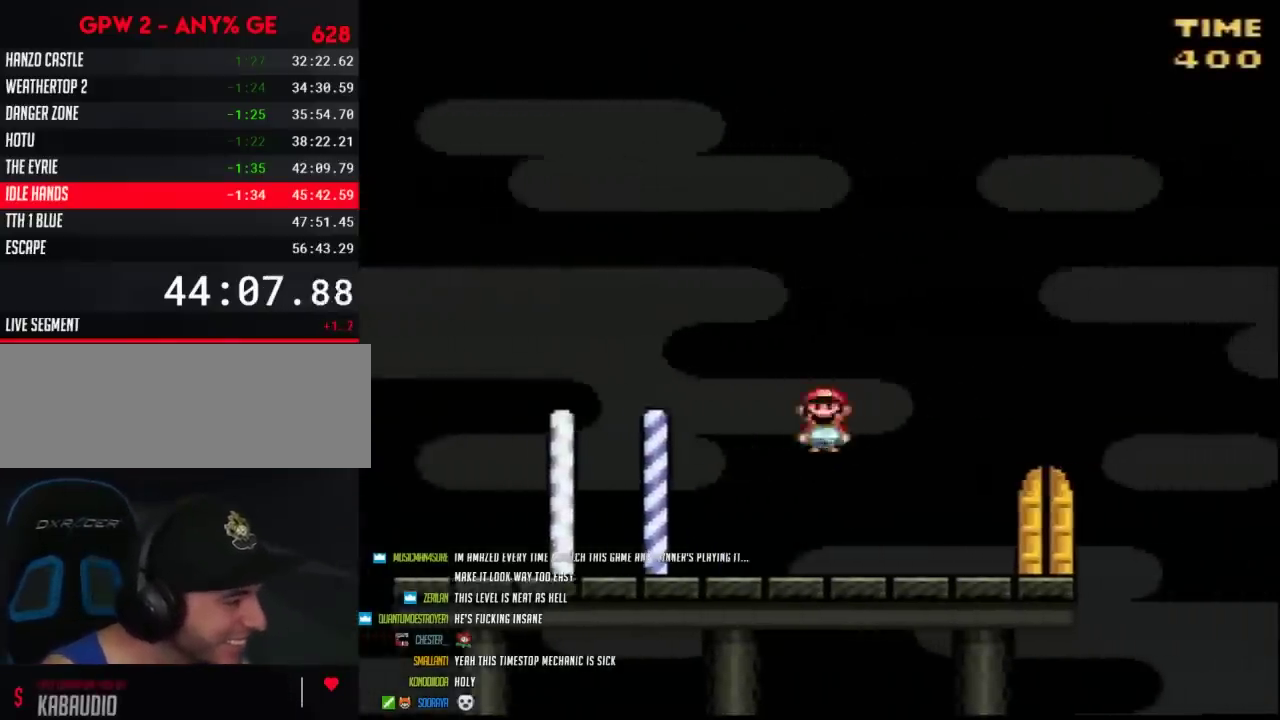
{"buttons": ["Y", "DPAD_UP"], "events": [[367, "DPAD_RIGHT", "up"], [433, "DPAD_UP", "down"]]}
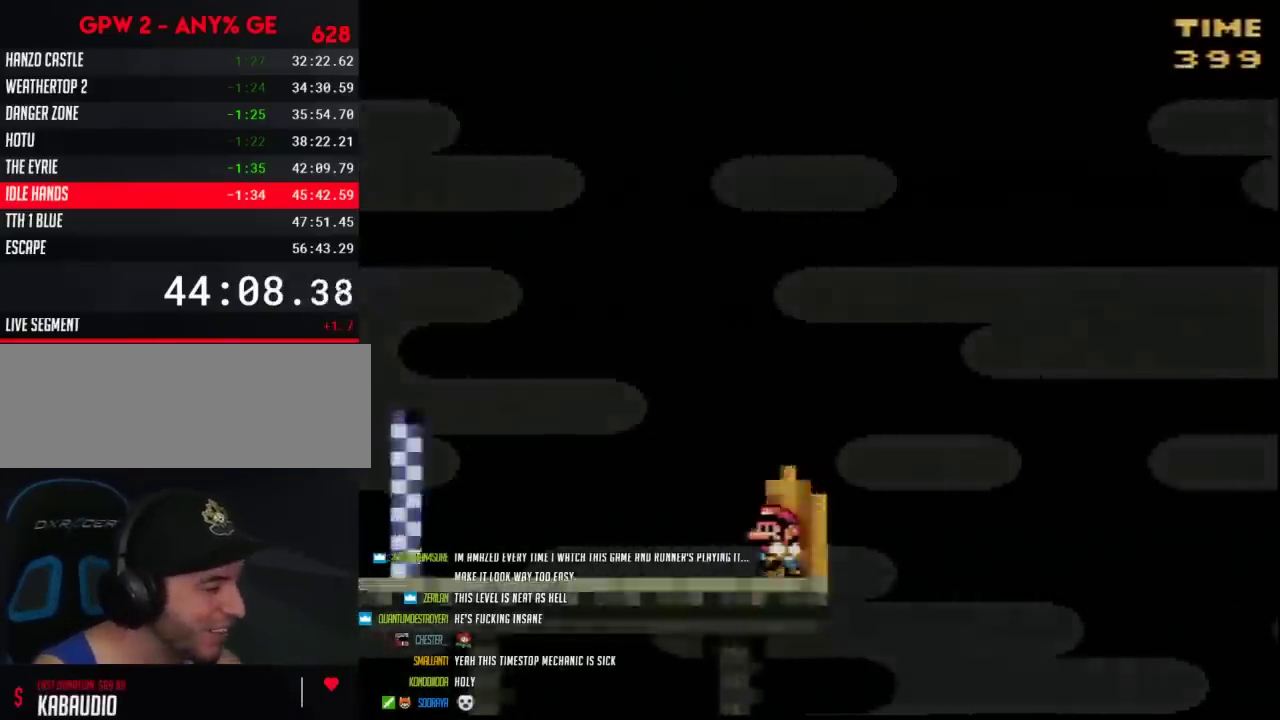
{"buttons": [], "events": [[150, "DPAD_UP", "up"], [217, "Y", "up"]]}
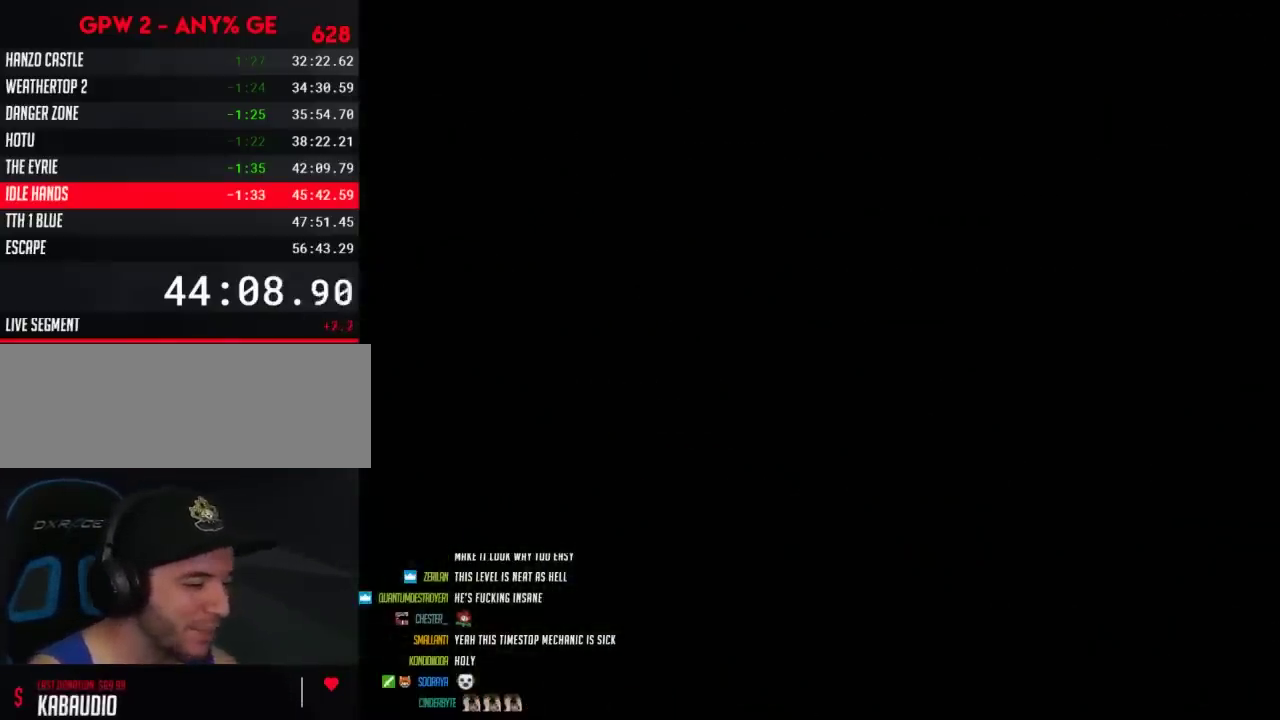
{"buttons": [], "events": []}
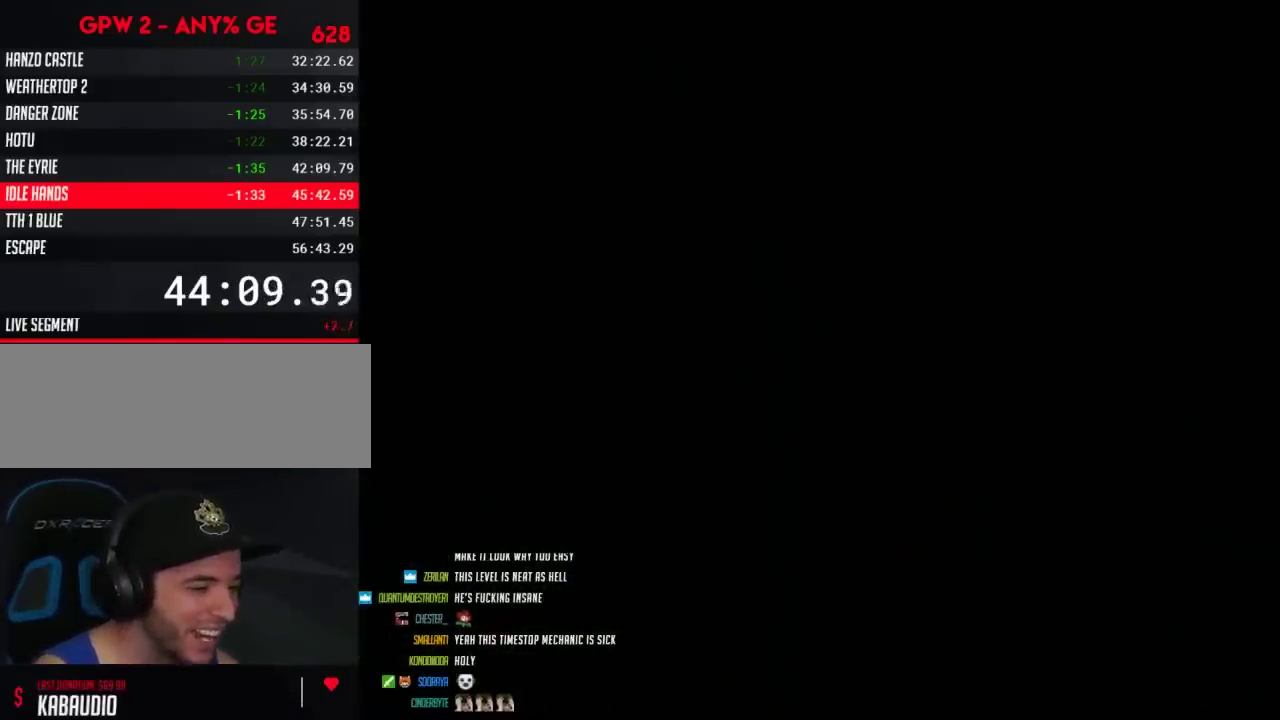
{"buttons": [], "events": []}
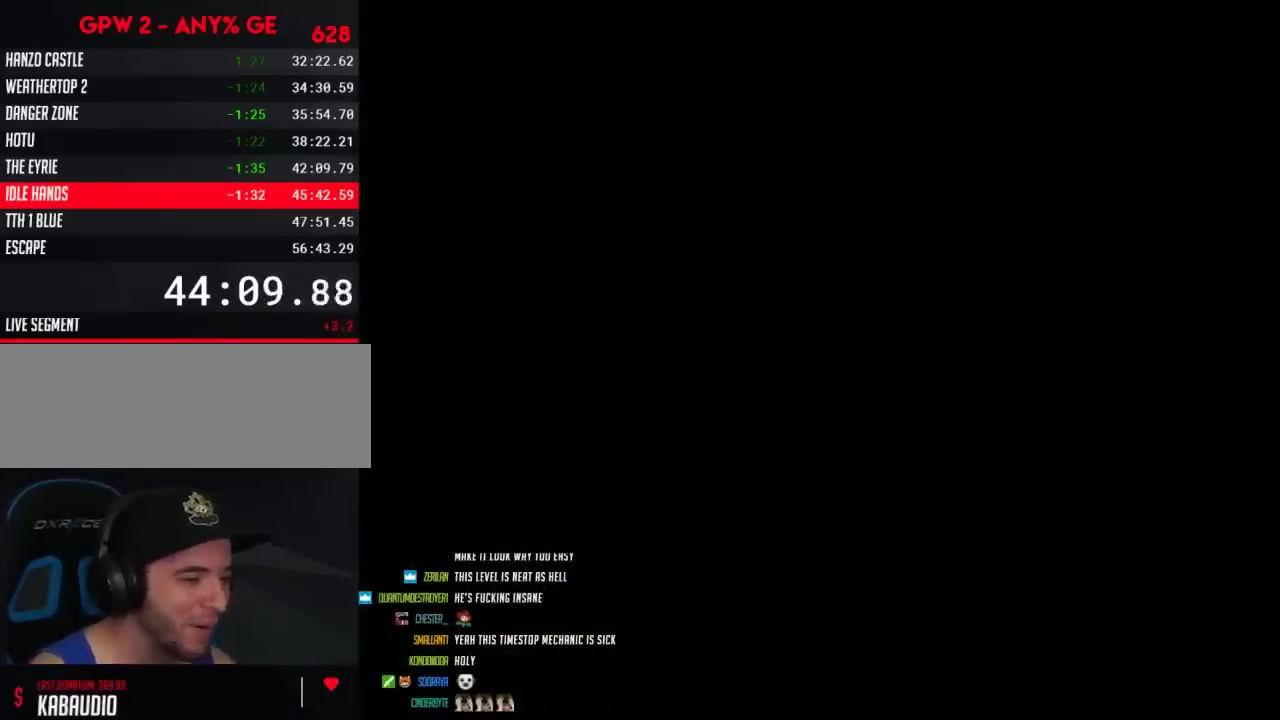
{"buttons": [], "events": []}
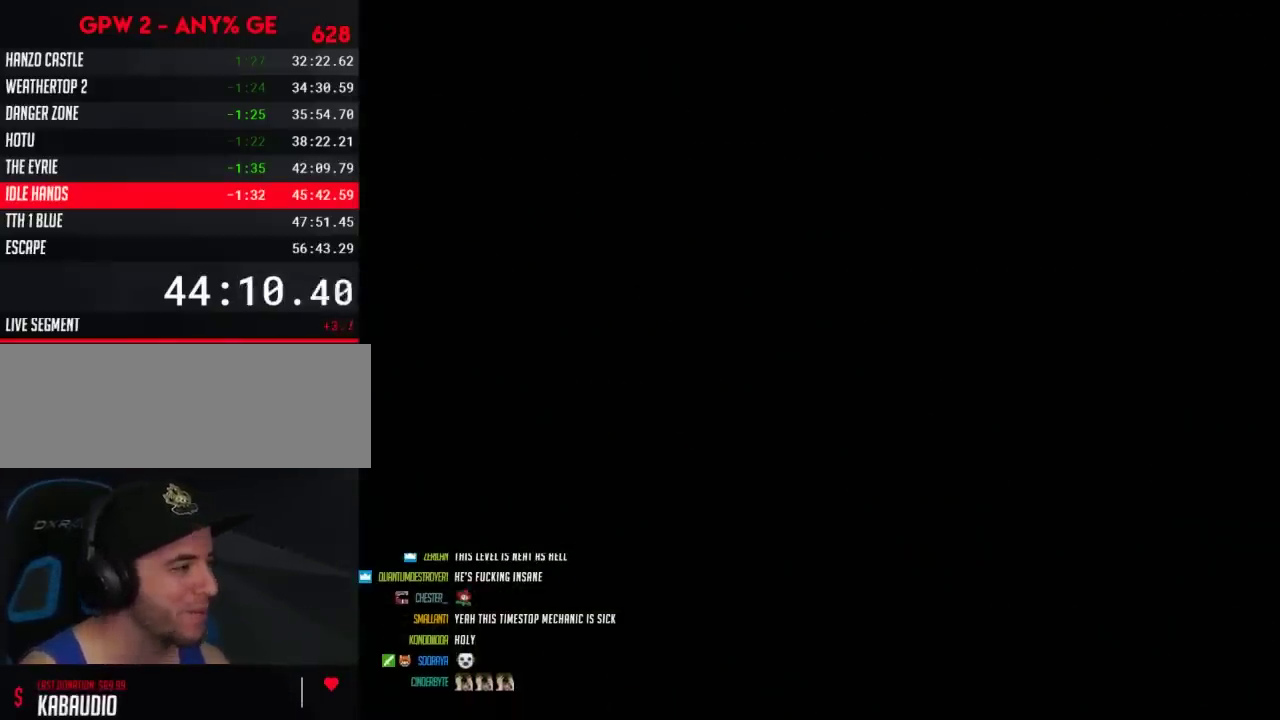
{"buttons": [], "events": []}
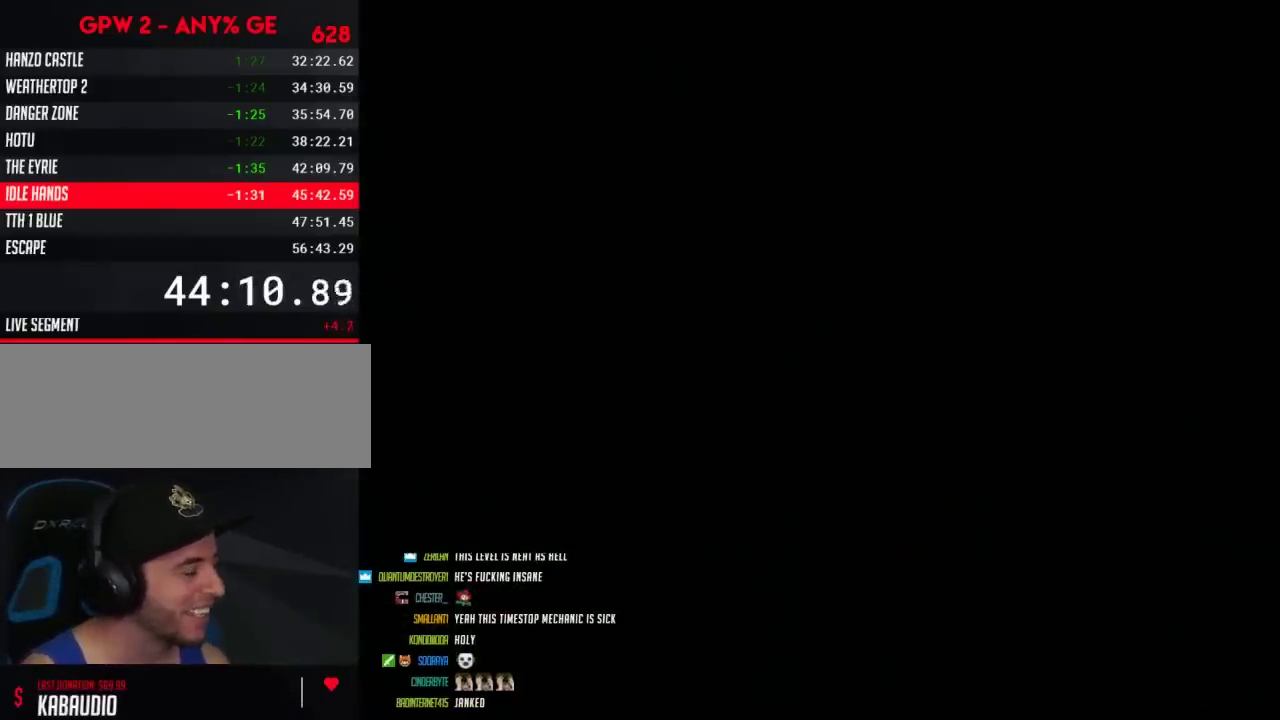
{"buttons": ["Y"], "events": [[283, "Y", "down"]]}
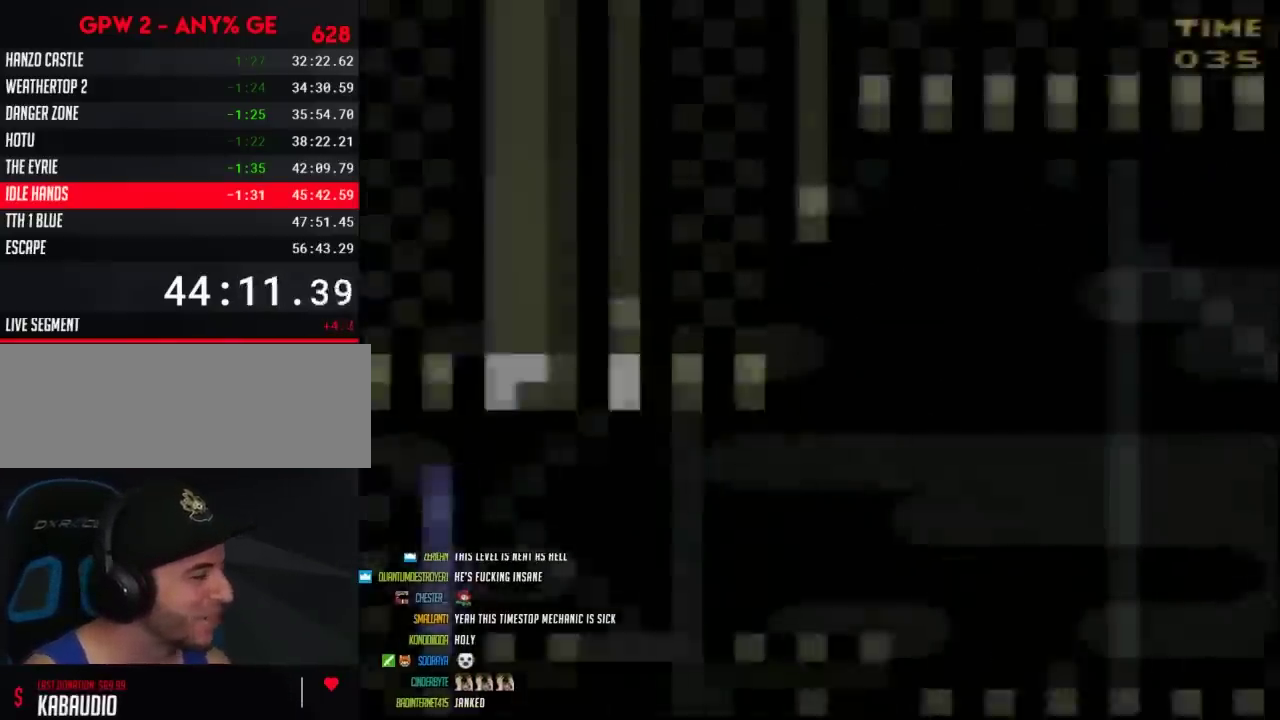
{"buttons": ["Y"], "events": [[217, "DPAD_UP", "down"], [350, "DPAD_UP", "up"]]}
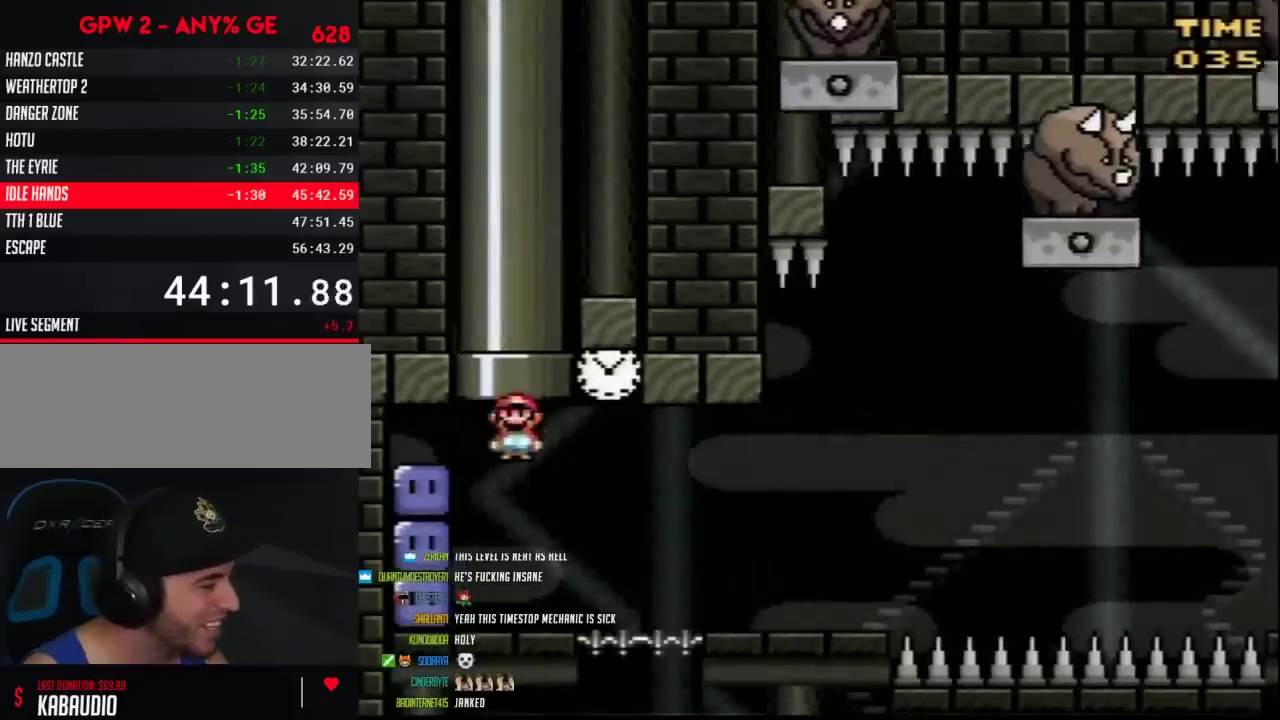
{"buttons": ["DPAD_RIGHT"], "events": [[150, "Y", "up"], [367, "Y", "down"], [433, "DPAD_RIGHT", "down"], [433, "Y", "up"]]}
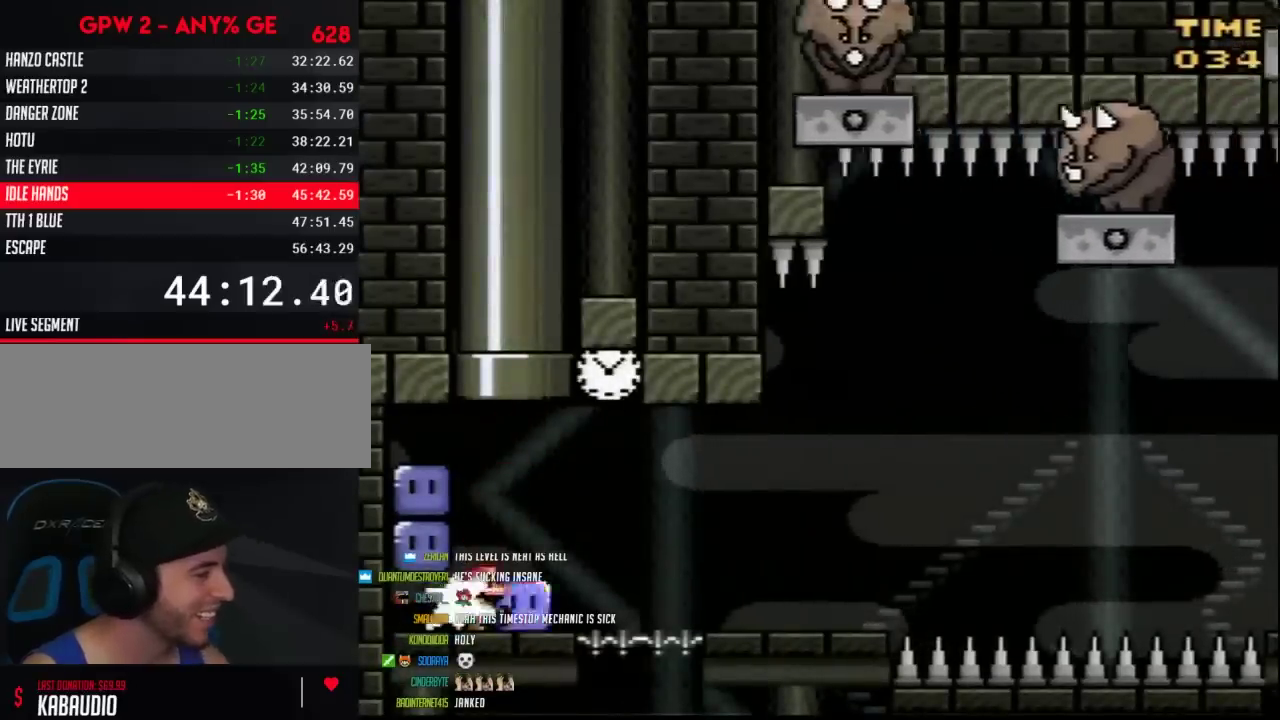
{"buttons": ["Y"], "events": [[33, "Y", "down"], [100, "DPAD_RIGHT", "up"], [183, "DPAD_RIGHT", "down"], [400, "DPAD_RIGHT", "up"]]}
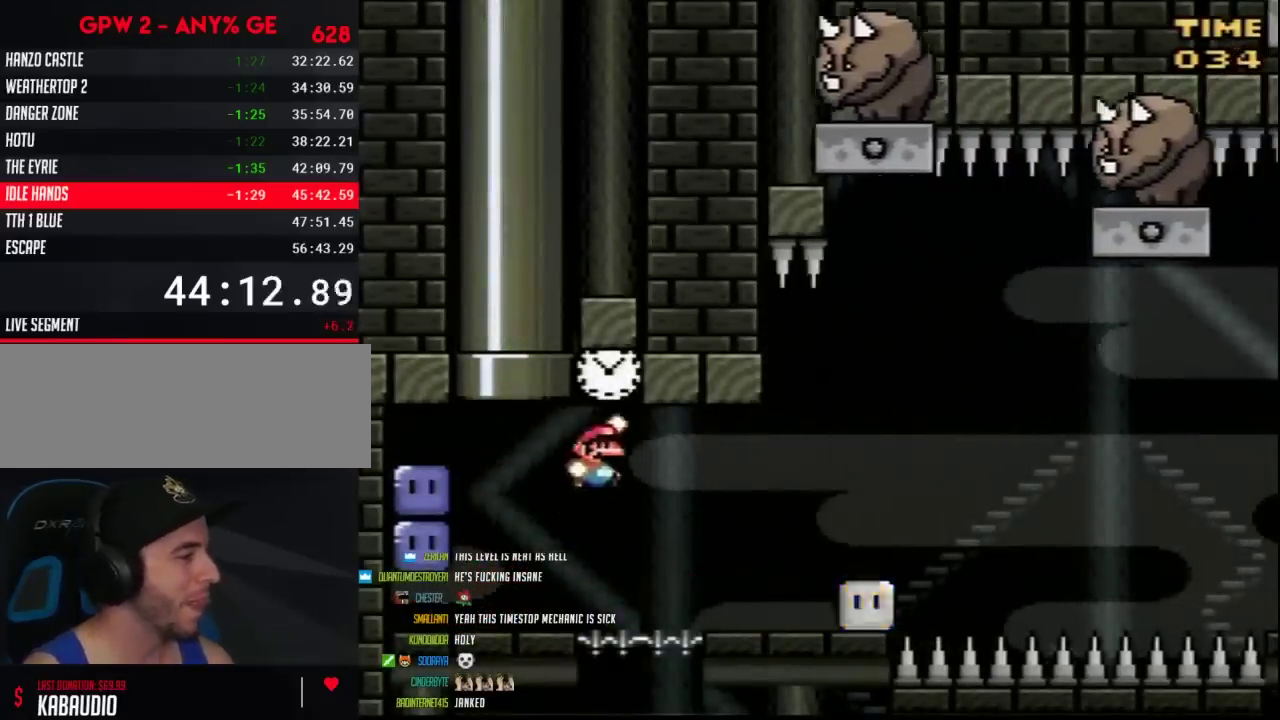
{"buttons": ["Y"], "events": [[117, "DPAD_RIGHT", "down"], [433, "A", "down"], [450, "DPAD_RIGHT", "up"], [500, "A", "up"]]}
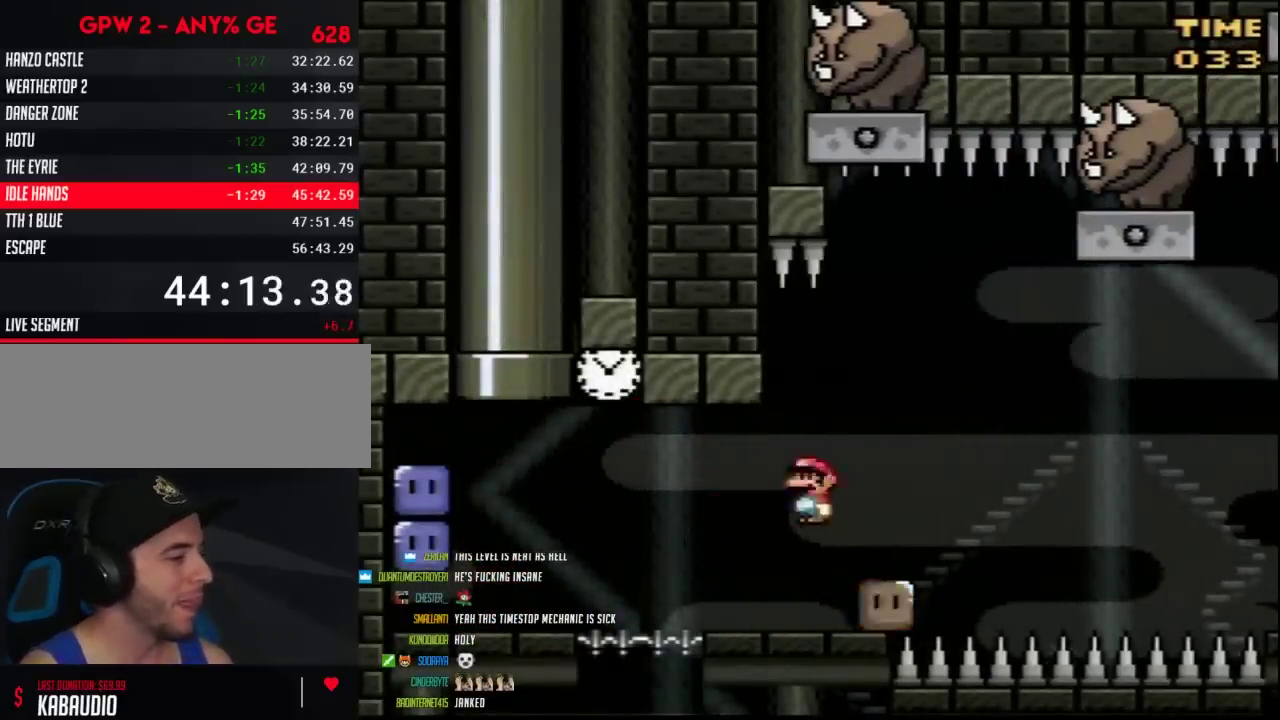
{"buttons": ["Y", "DPAD_RIGHT"], "events": [[83, "DPAD_RIGHT", "down"]]}